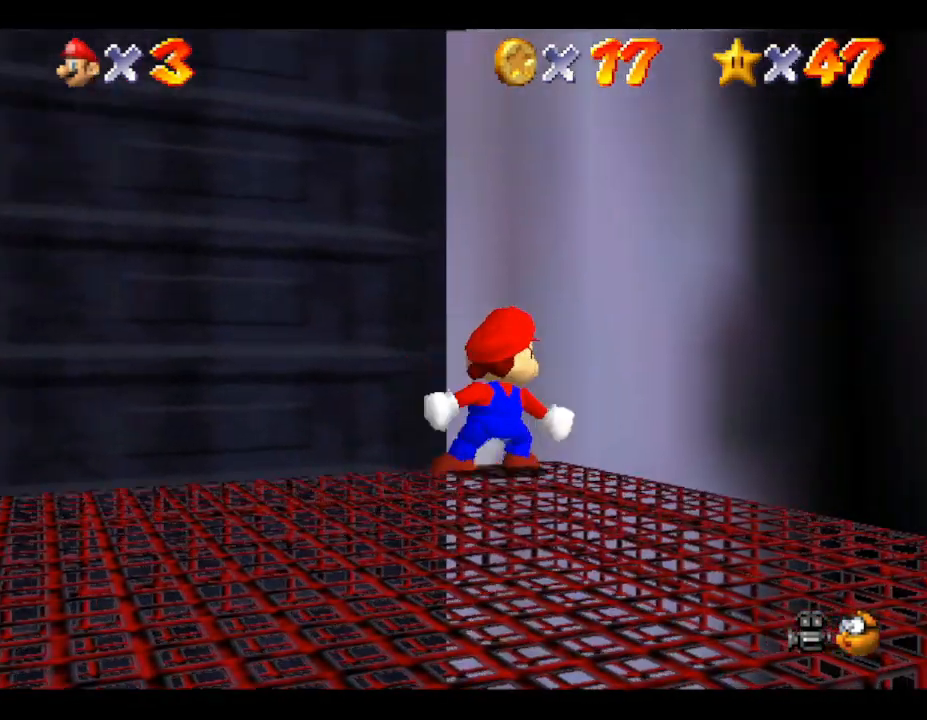
Gameplay with a controller (Nintendo layout); each line is a JSON object with the inputs held at the frame after it. "events" lists button and stick changes between this image and that frame as [ms after this image, input, new state], when the widget could be followed in between. Not read: L3 R3.
{"buttons": [], "left_stick": "center", "events": [[33, "left_stick", "up-left"], [417, "left_stick", "center"]]}
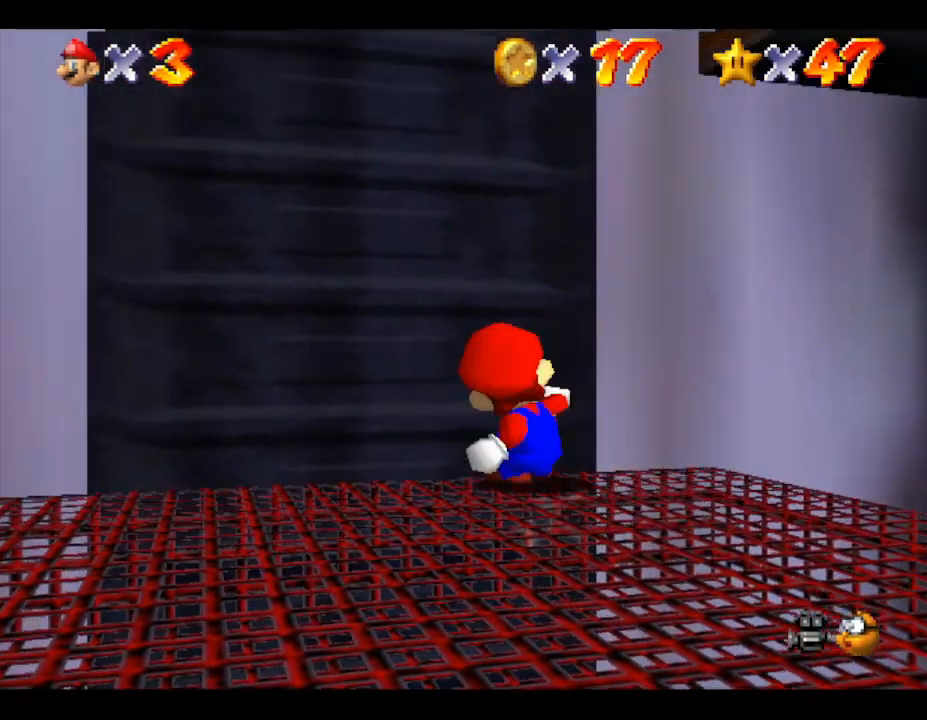
{"buttons": [], "left_stick": "center", "events": []}
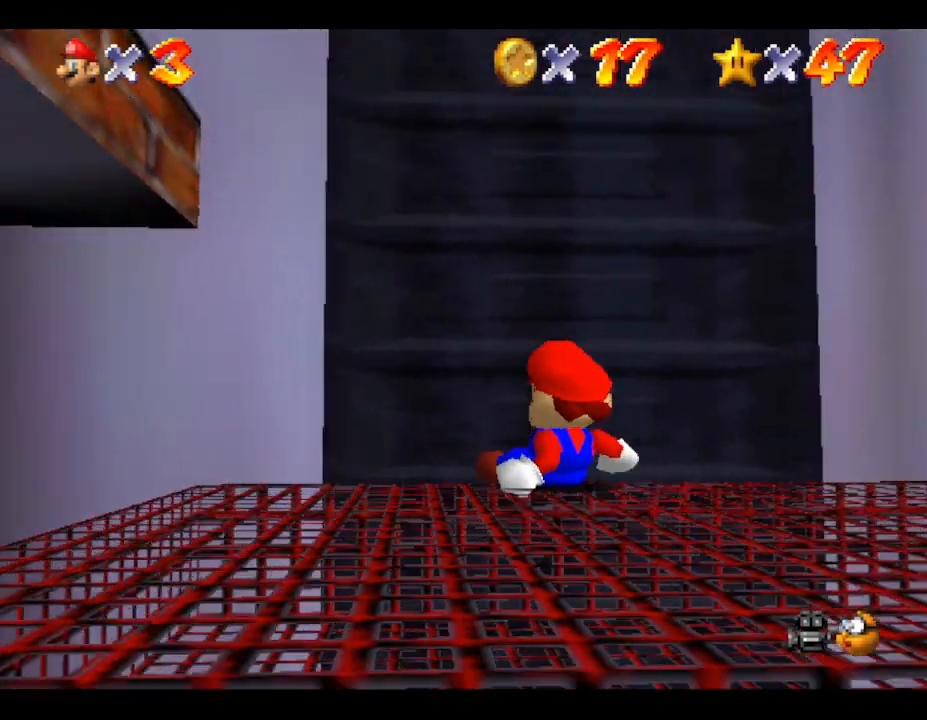
{"buttons": [], "left_stick": "center", "events": []}
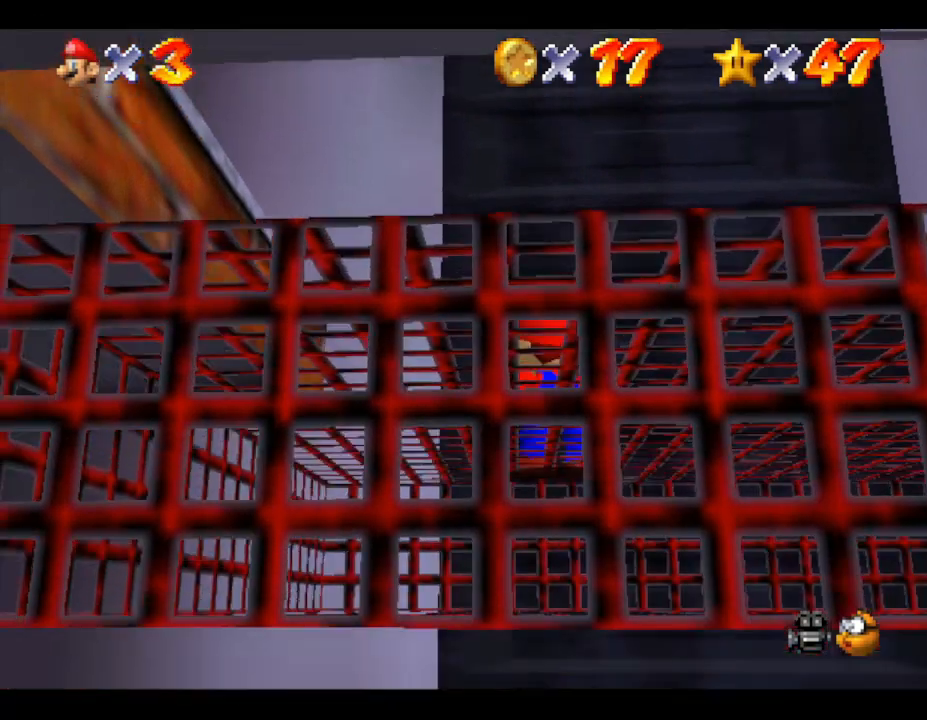
{"buttons": [], "left_stick": "down-left", "events": [[333, "left_stick", "down-left"]]}
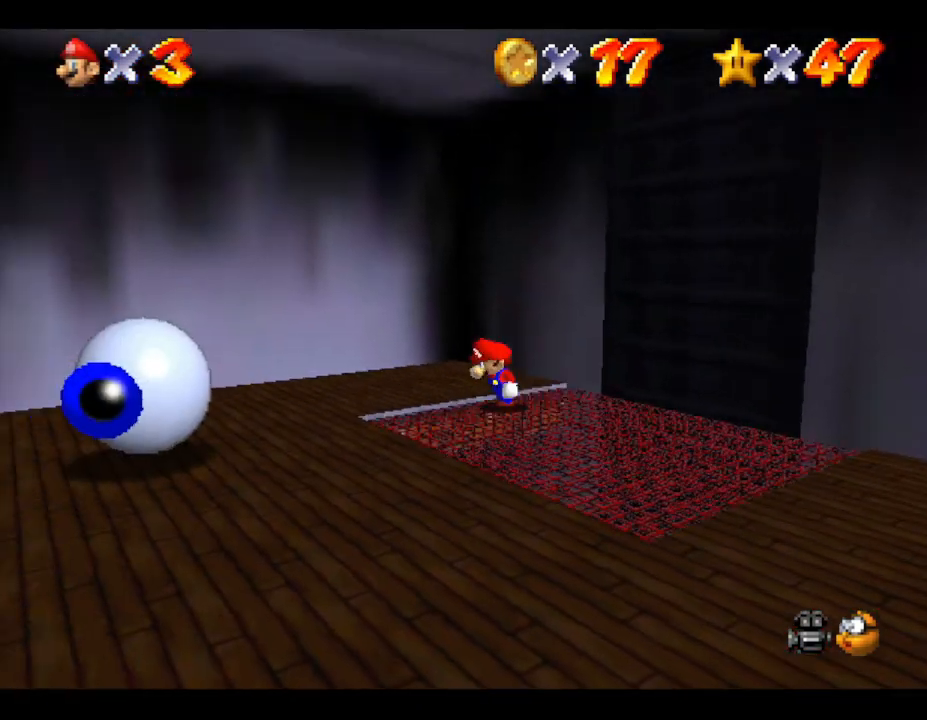
{"buttons": [], "left_stick": "down-left", "events": []}
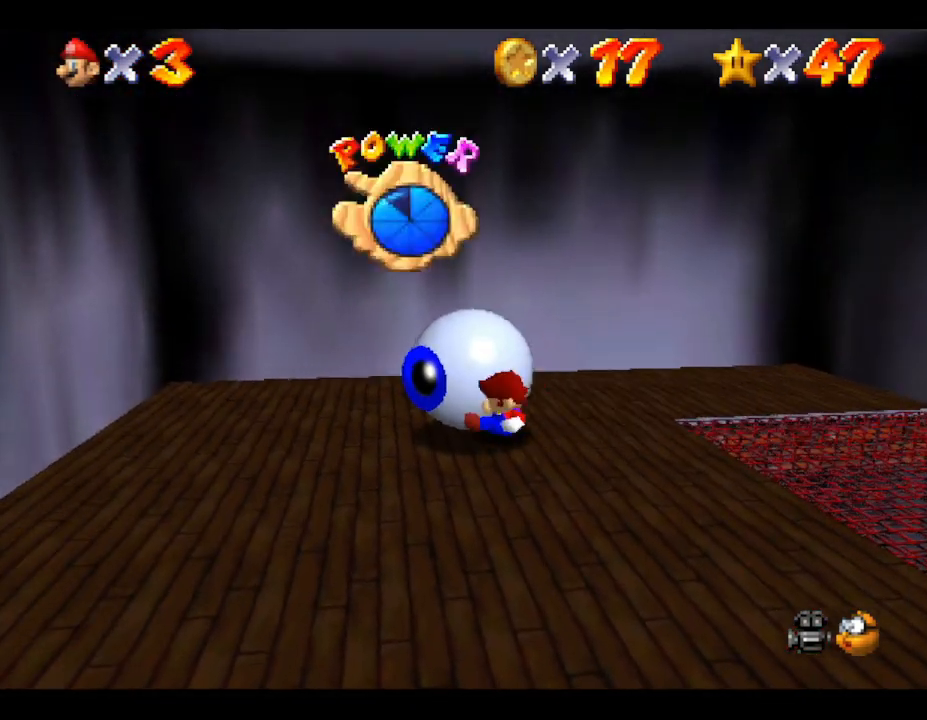
{"buttons": [], "left_stick": "center", "events": [[433, "left_stick", "center"]]}
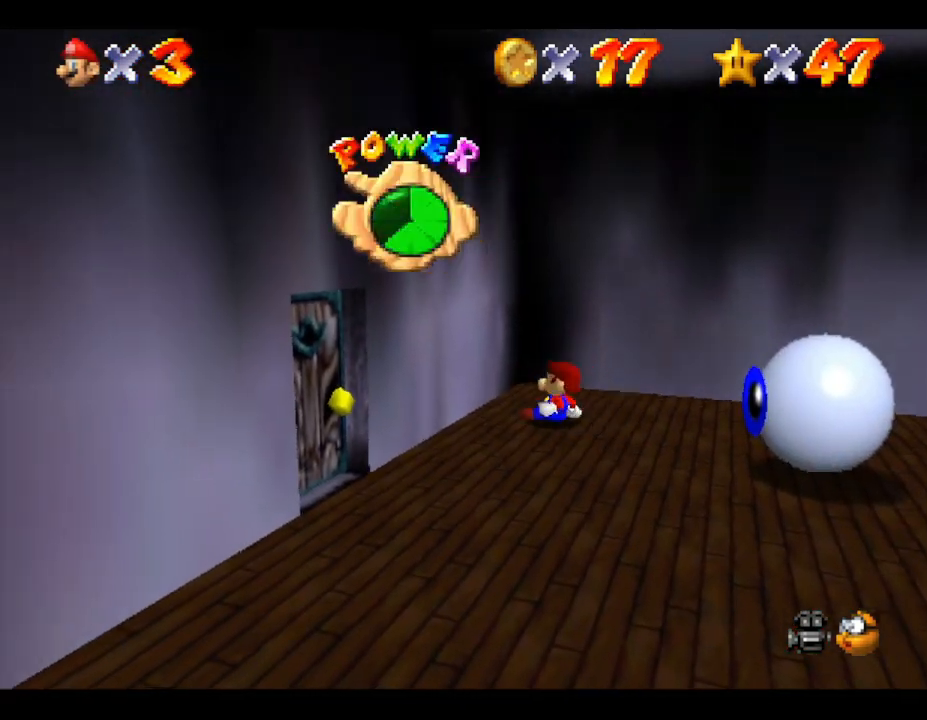
{"buttons": [], "left_stick": "down", "events": [[183, "left_stick", "down"]]}
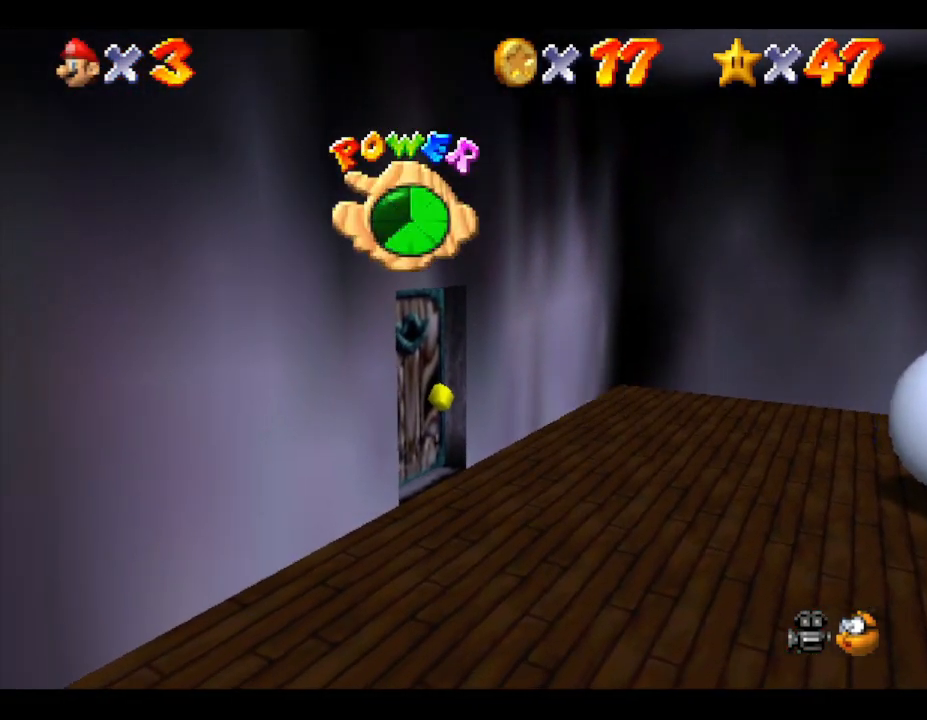
{"buttons": [], "left_stick": "up", "events": [[300, "left_stick", "left"], [500, "left_stick", "up"]]}
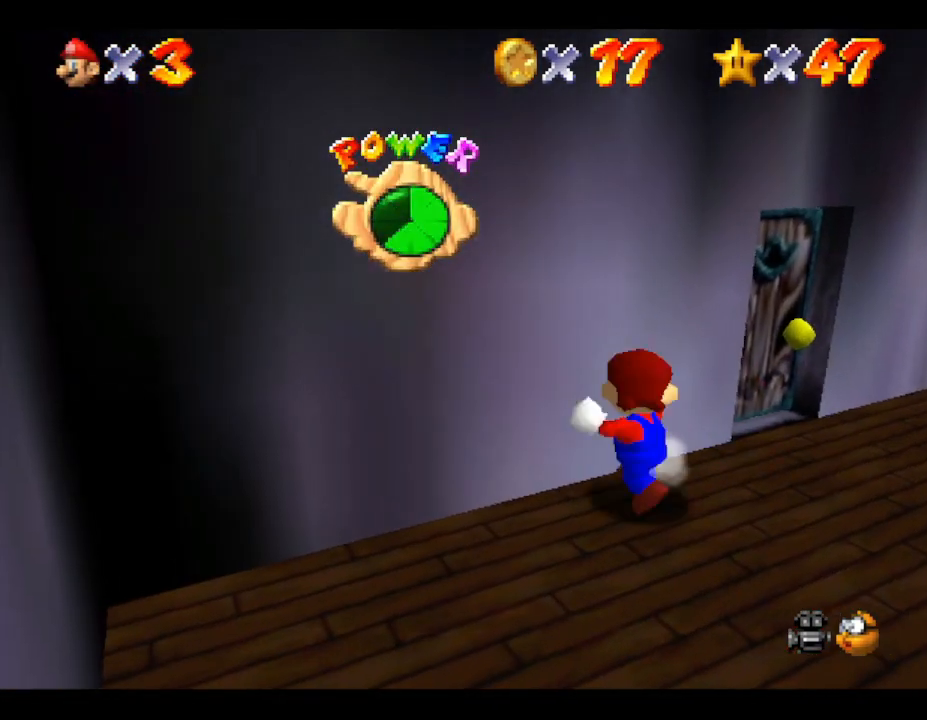
{"buttons": [], "left_stick": "up-left", "events": [[100, "left_stick", "up-right"], [317, "left_stick", "up"], [417, "left_stick", "up-left"]]}
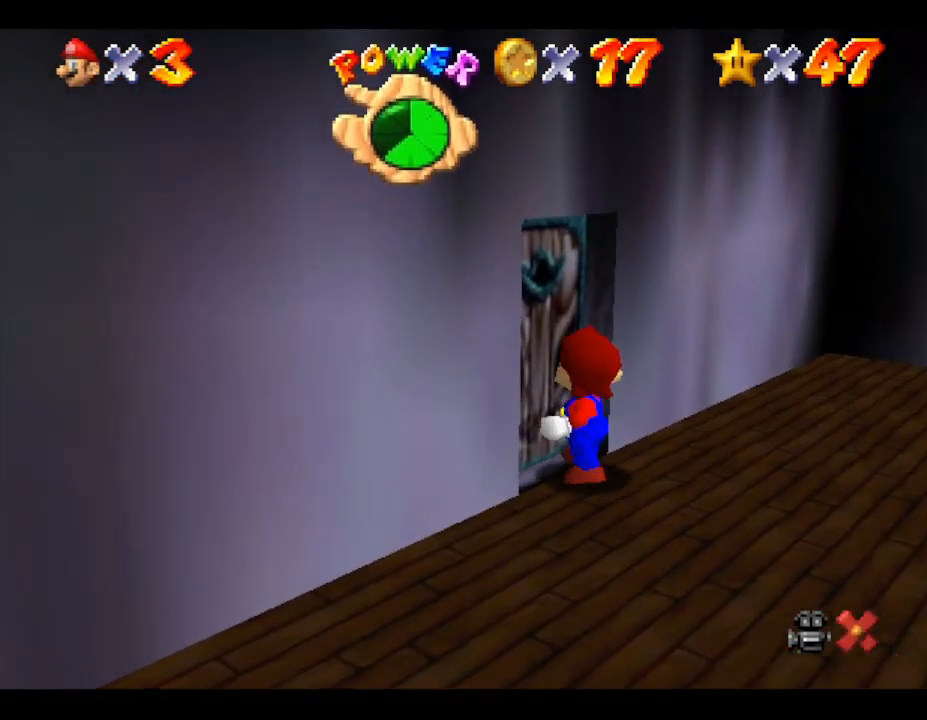
{"buttons": [], "left_stick": "center", "events": [[233, "left_stick", "center"]]}
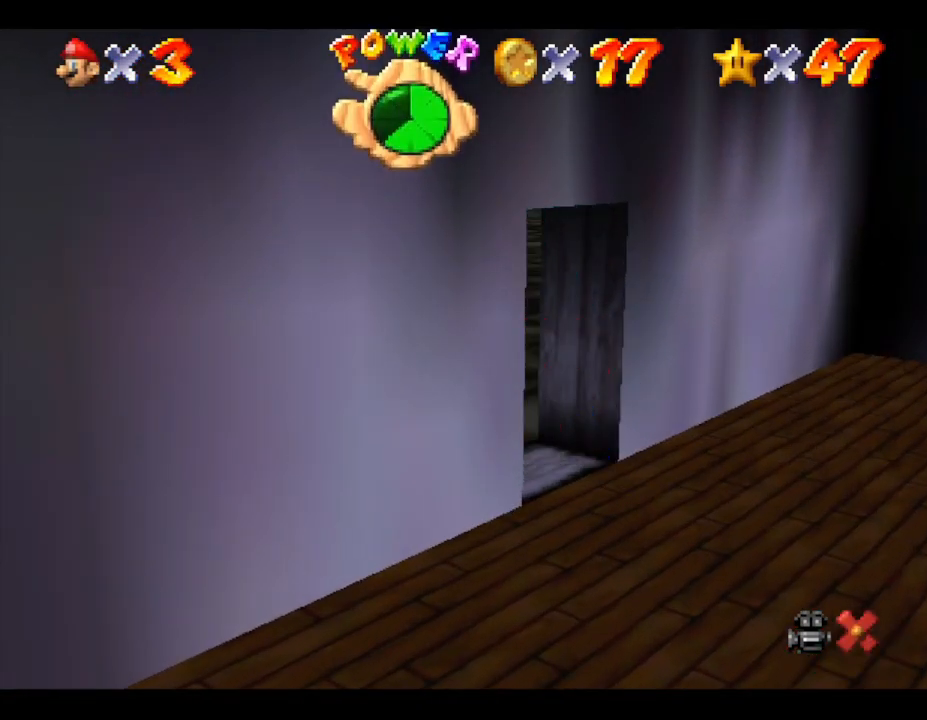
{"buttons": [], "left_stick": "up", "events": [[433, "left_stick", "up"]]}
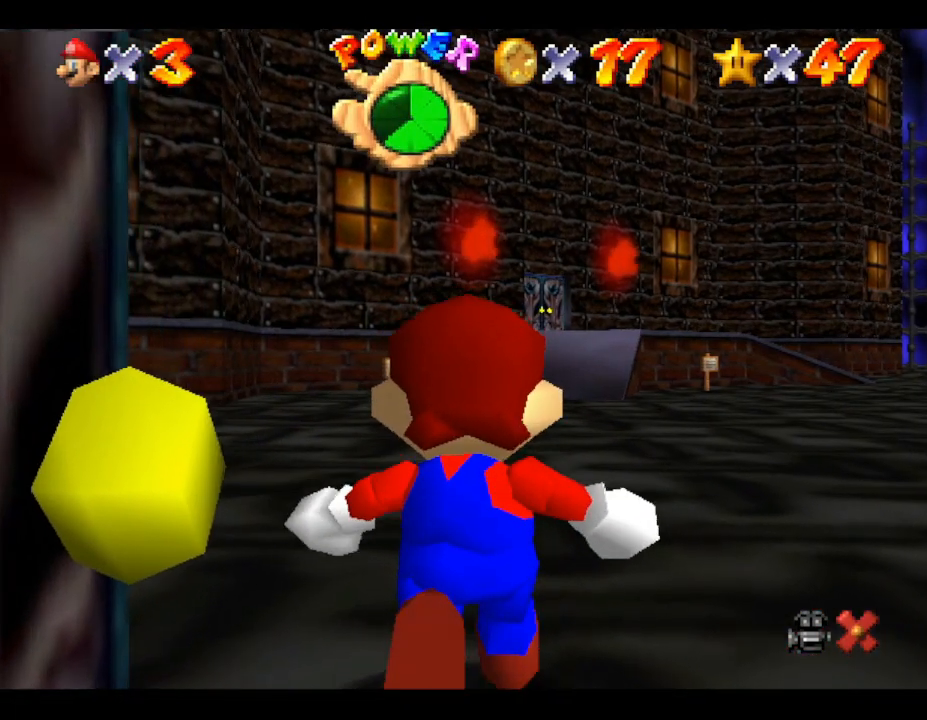
{"buttons": [], "left_stick": "up", "events": []}
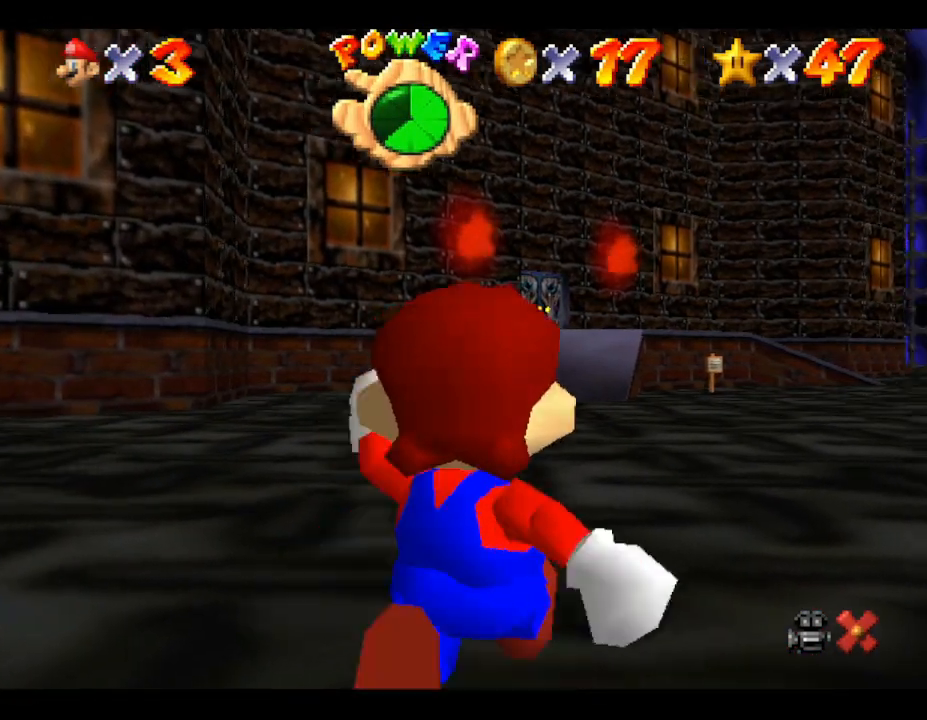
{"buttons": [], "left_stick": "up", "events": []}
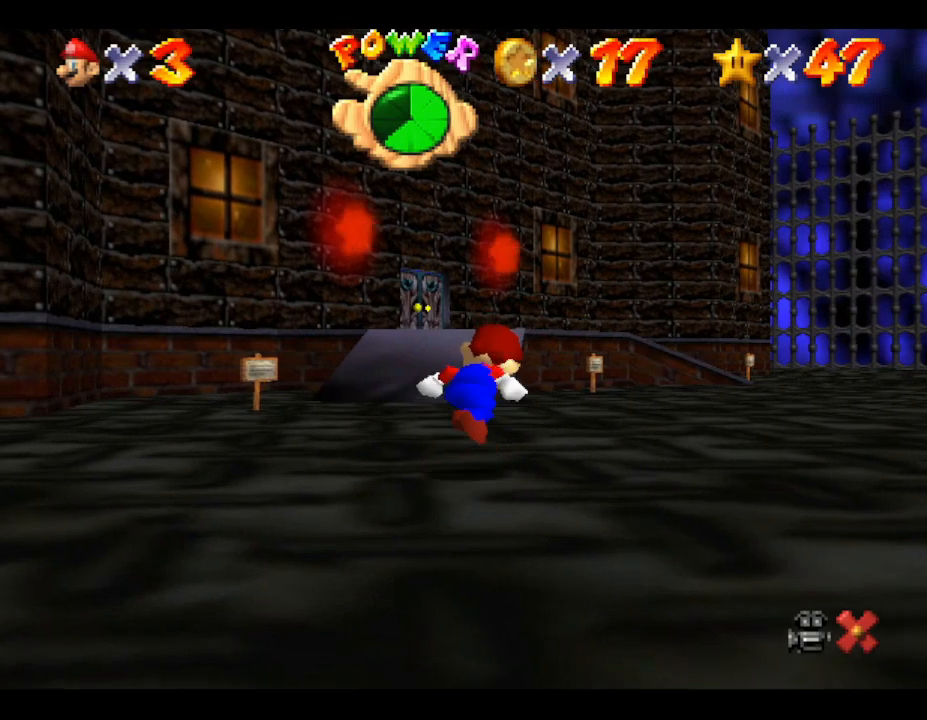
{"buttons": ["Z"], "left_stick": "up", "events": [[17, "Z", "down"], [67, "A", "down"], [417, "A", "up"]]}
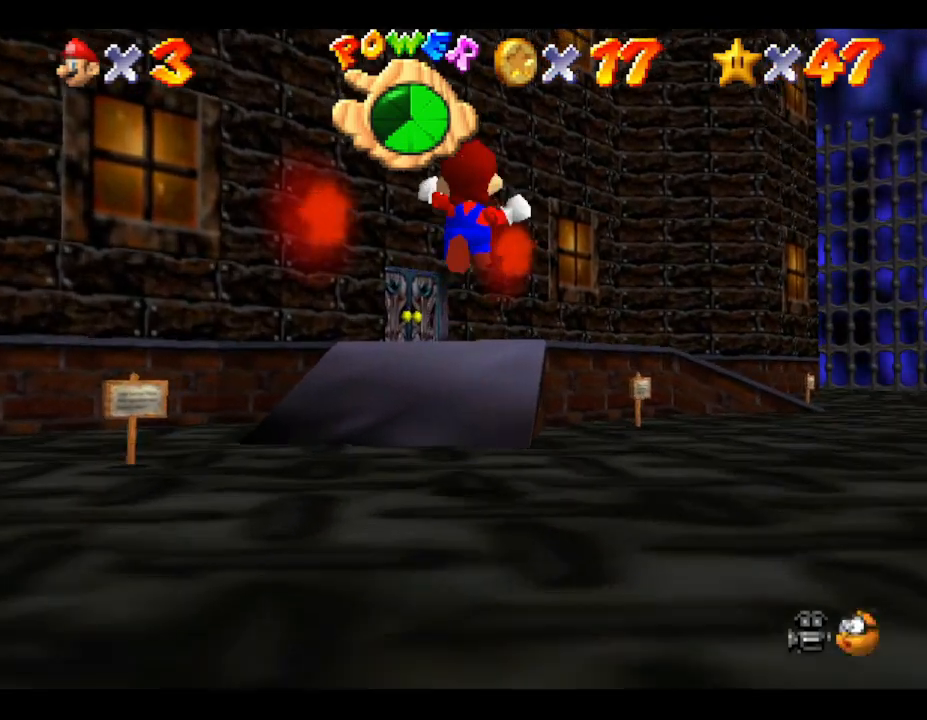
{"buttons": [], "left_stick": "up", "events": [[33, "Z", "up"], [100, "left_stick", "up-left"], [383, "left_stick", "up"]]}
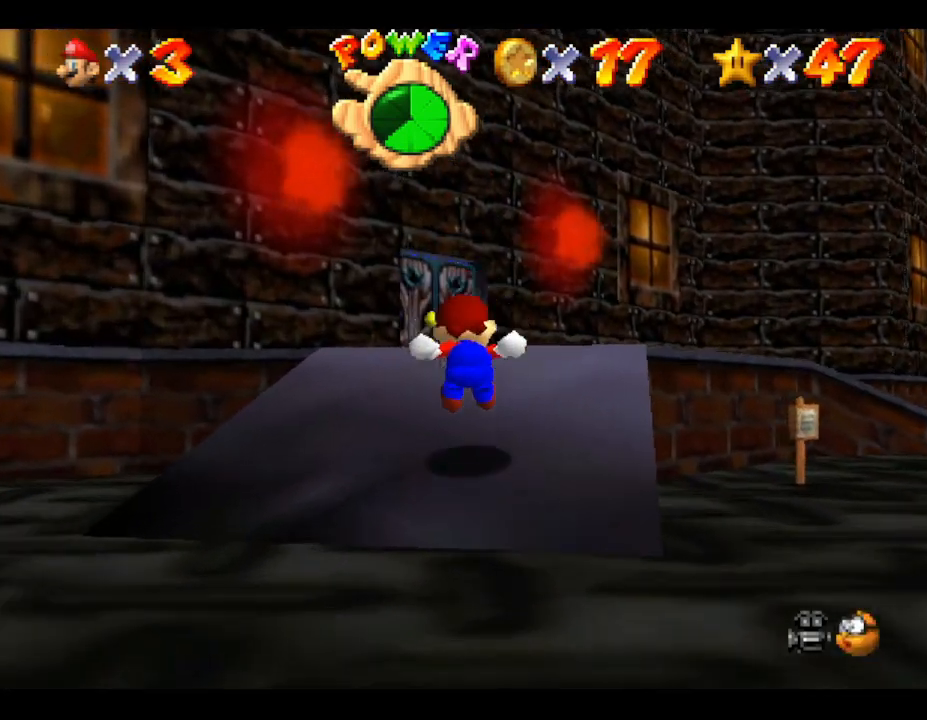
{"buttons": [], "left_stick": "up", "events": []}
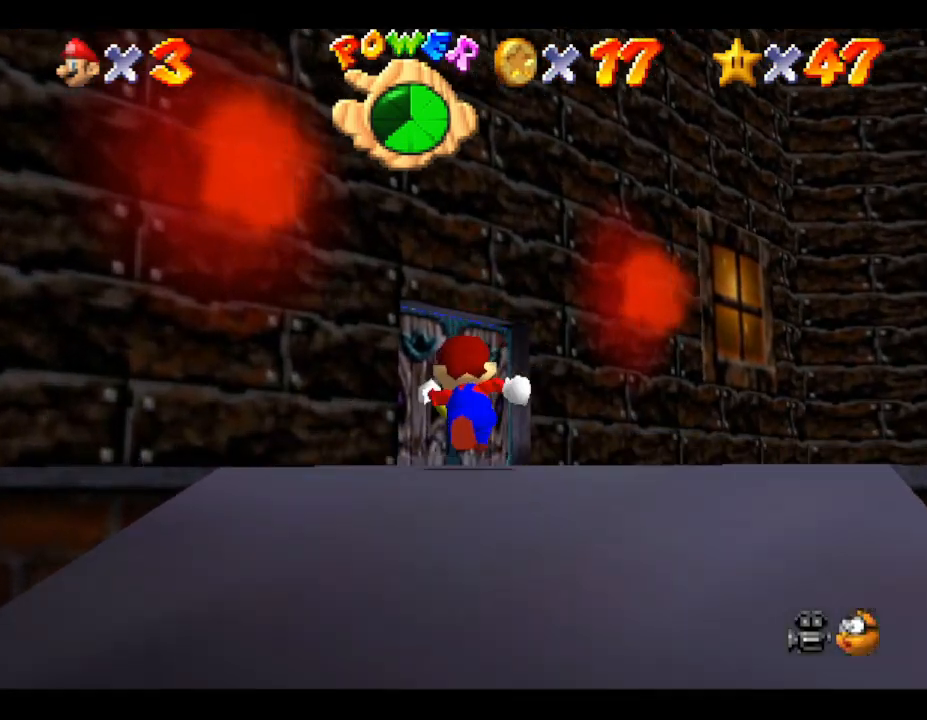
{"buttons": [], "left_stick": "up", "events": []}
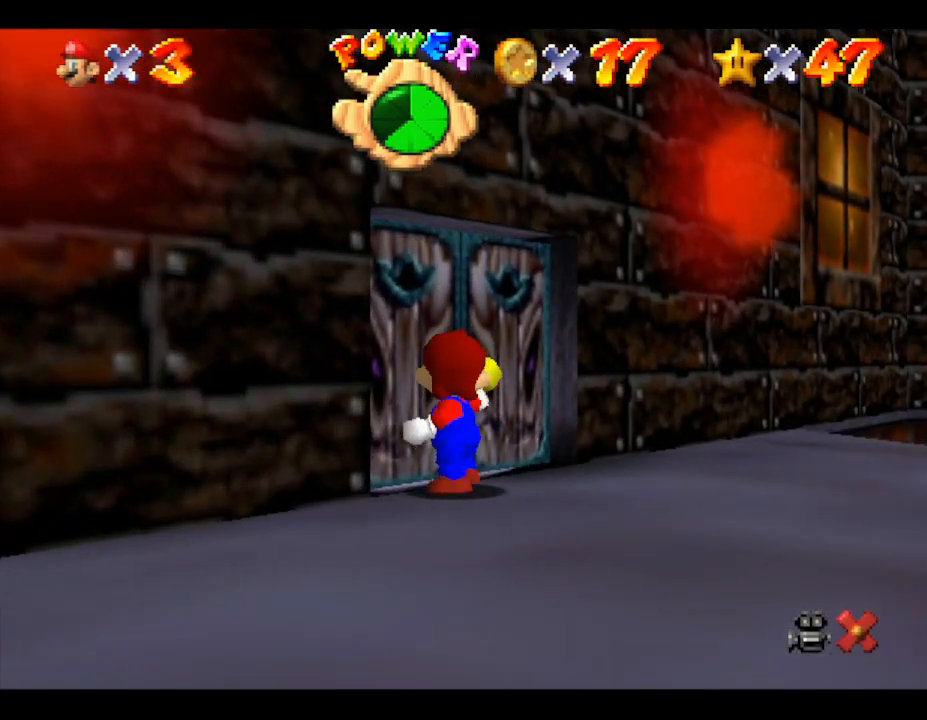
{"buttons": [], "left_stick": "center", "events": [[67, "left_stick", "up-left"], [233, "left_stick", "center"]]}
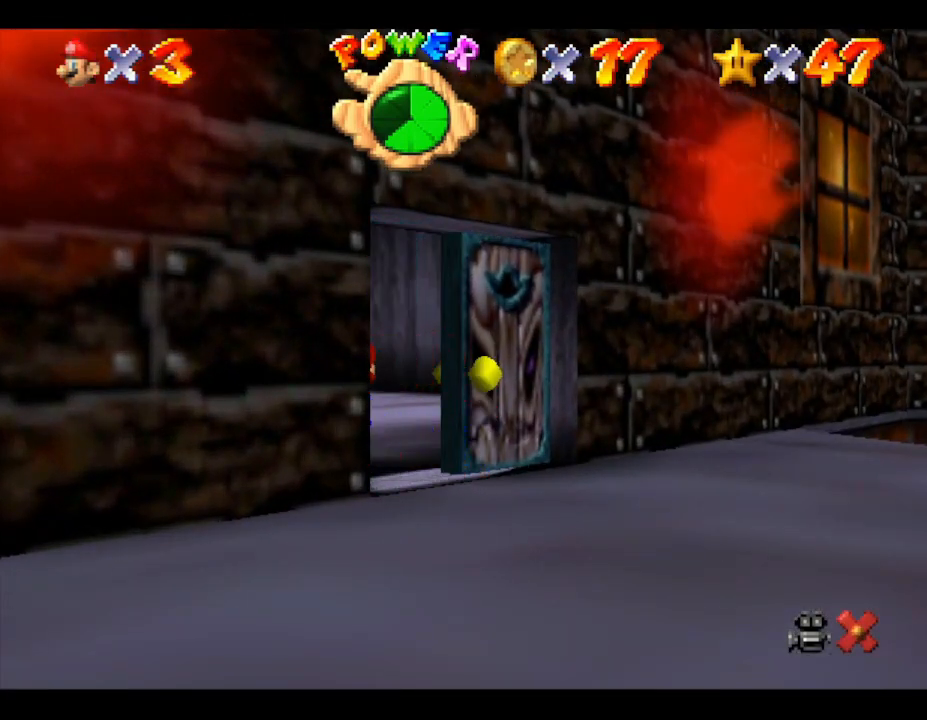
{"buttons": [], "left_stick": "up-right", "events": [[367, "left_stick", "up"], [483, "left_stick", "up-right"]]}
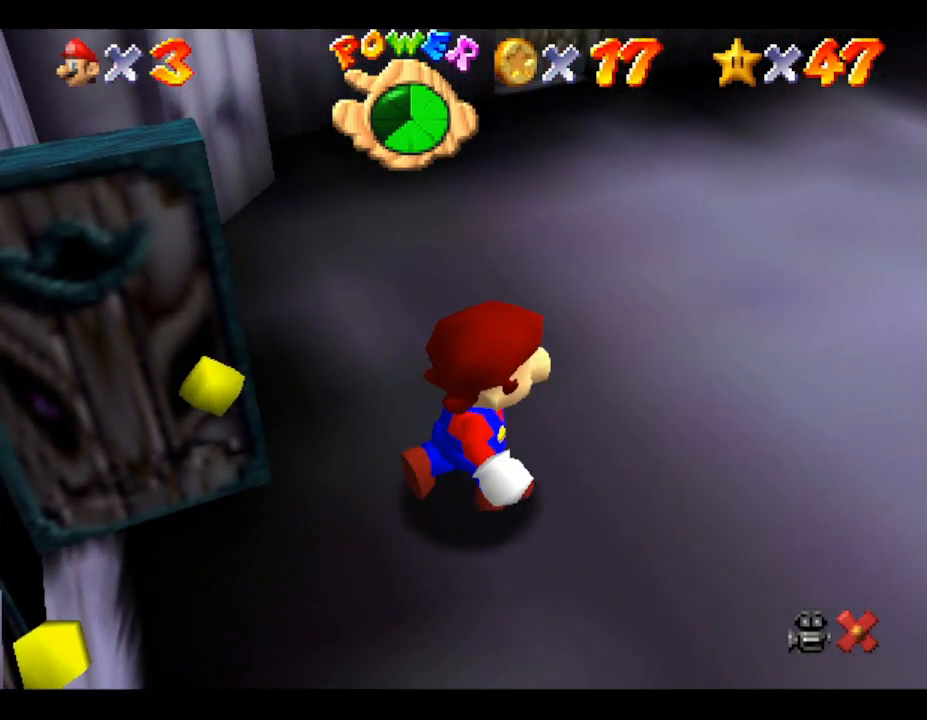
{"buttons": [], "left_stick": "up", "events": [[183, "left_stick", "up"]]}
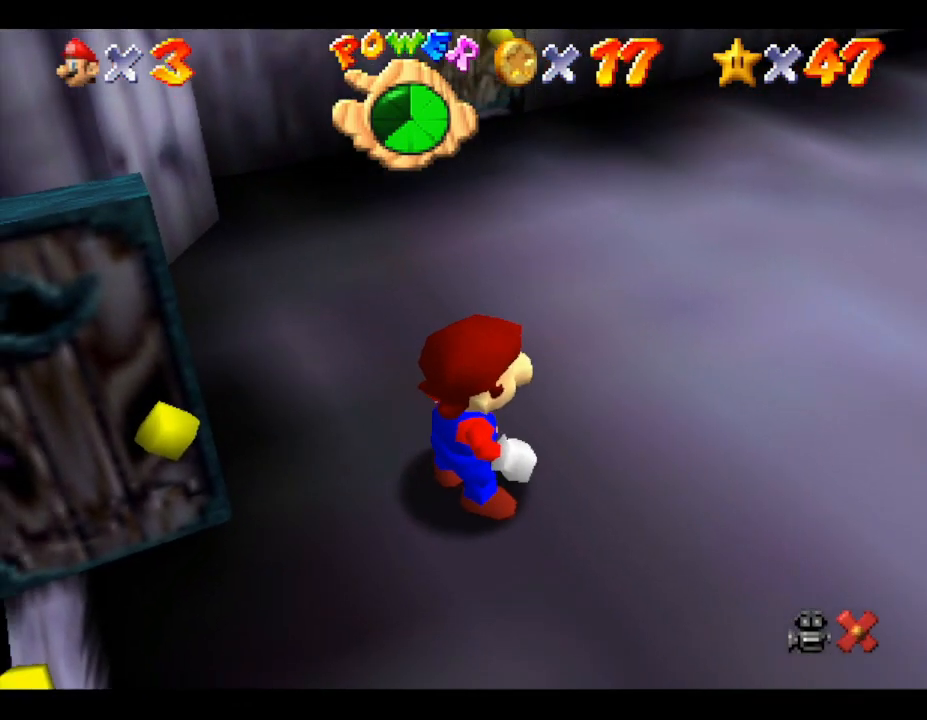
{"buttons": [], "left_stick": "up-right", "events": [[67, "left_stick", "up-right"]]}
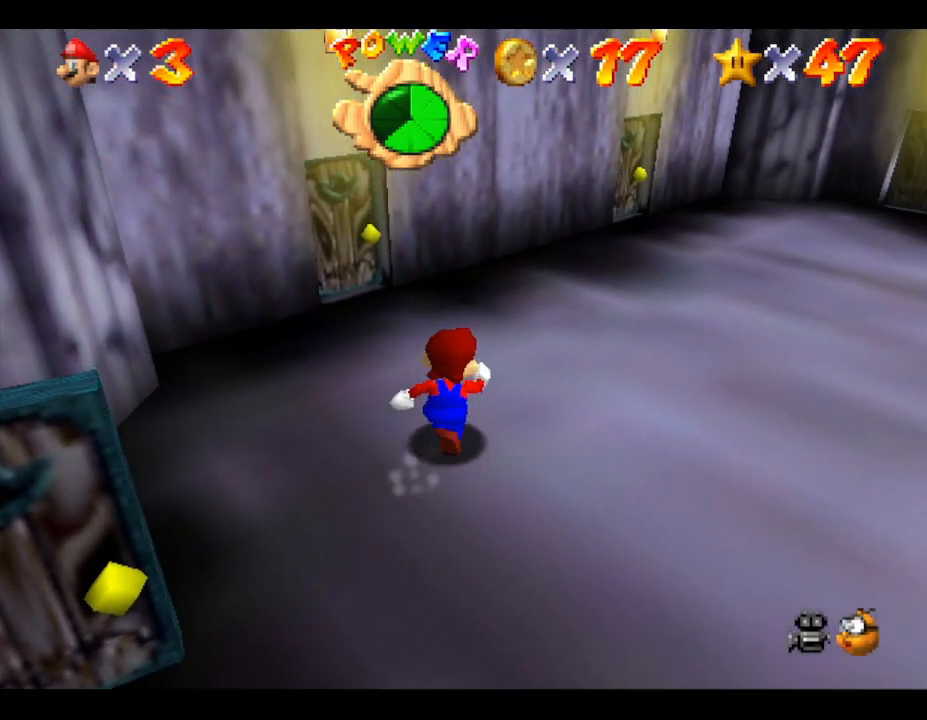
{"buttons": [], "left_stick": "up-right", "events": []}
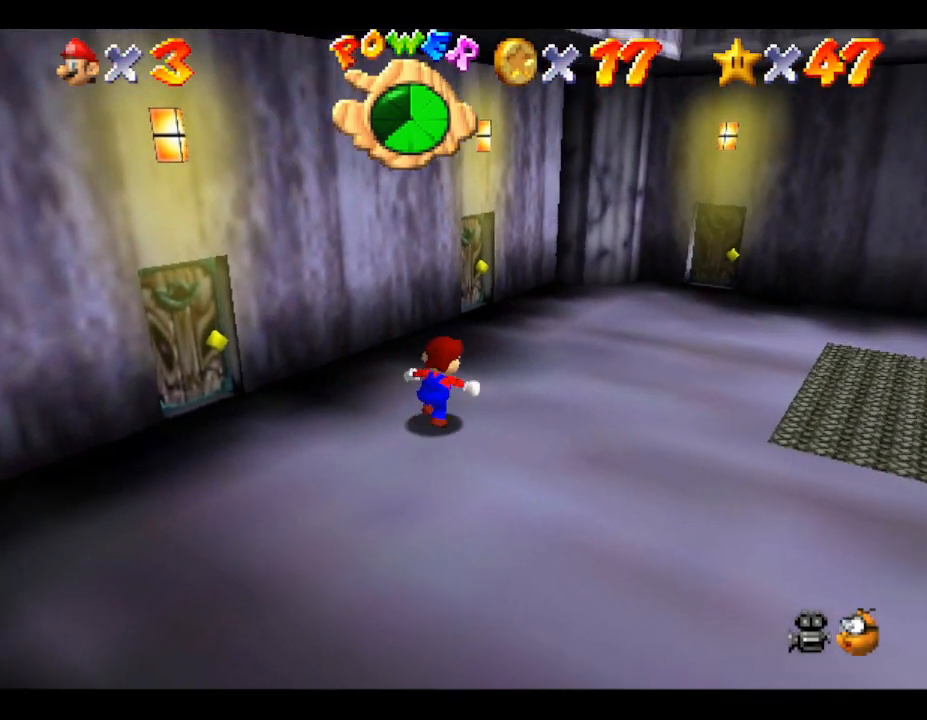
{"buttons": [], "left_stick": "up", "events": [[183, "left_stick", "up"]]}
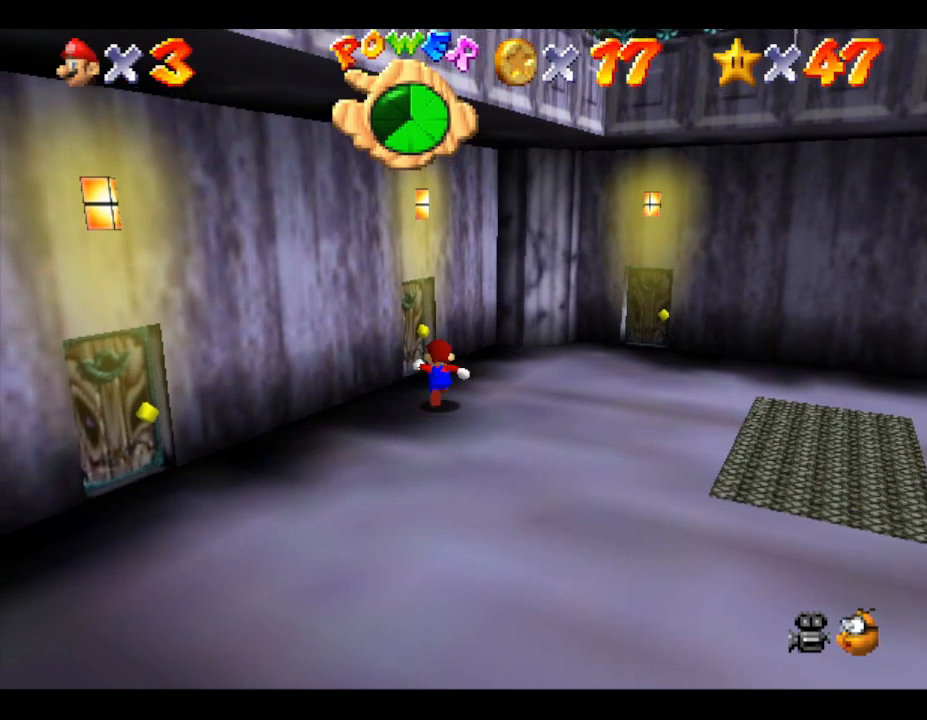
{"buttons": [], "left_stick": "up", "events": []}
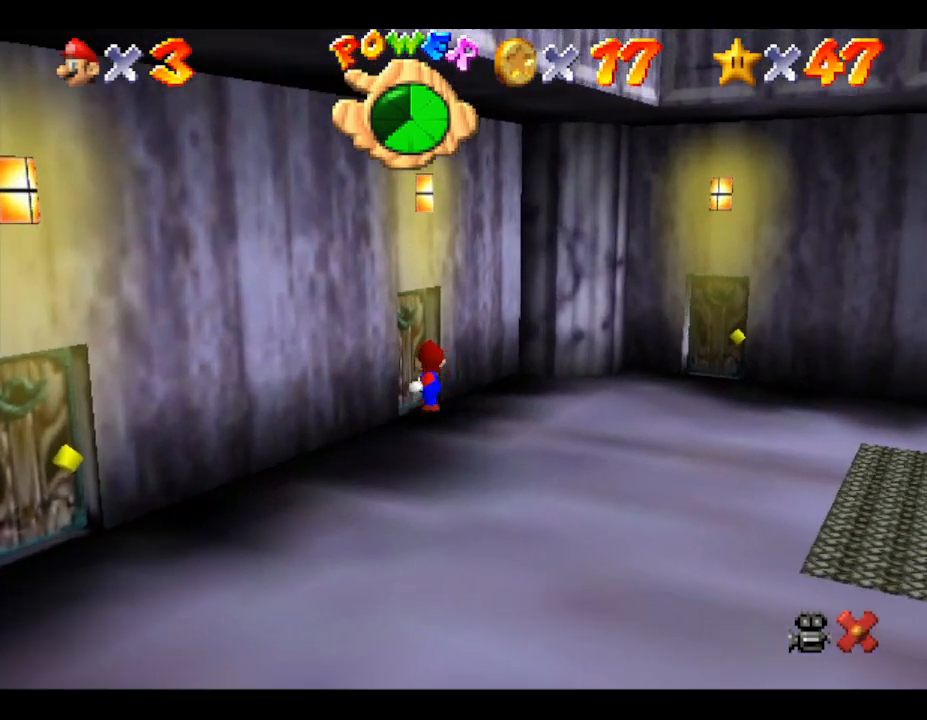
{"buttons": [], "left_stick": "center", "events": [[167, "left_stick", "center"]]}
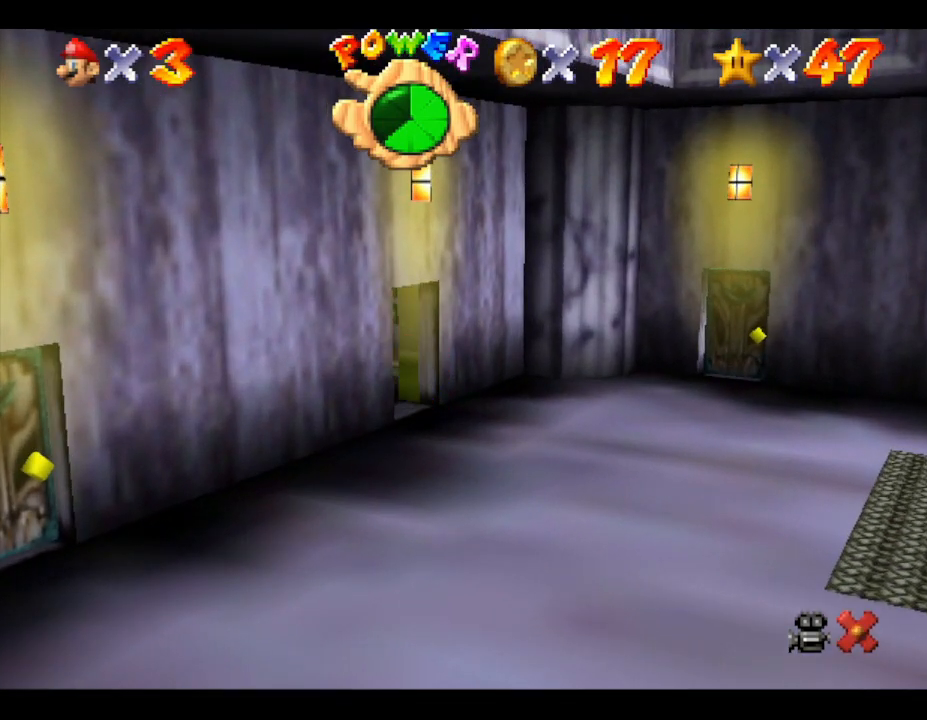
{"buttons": [], "left_stick": "center", "events": []}
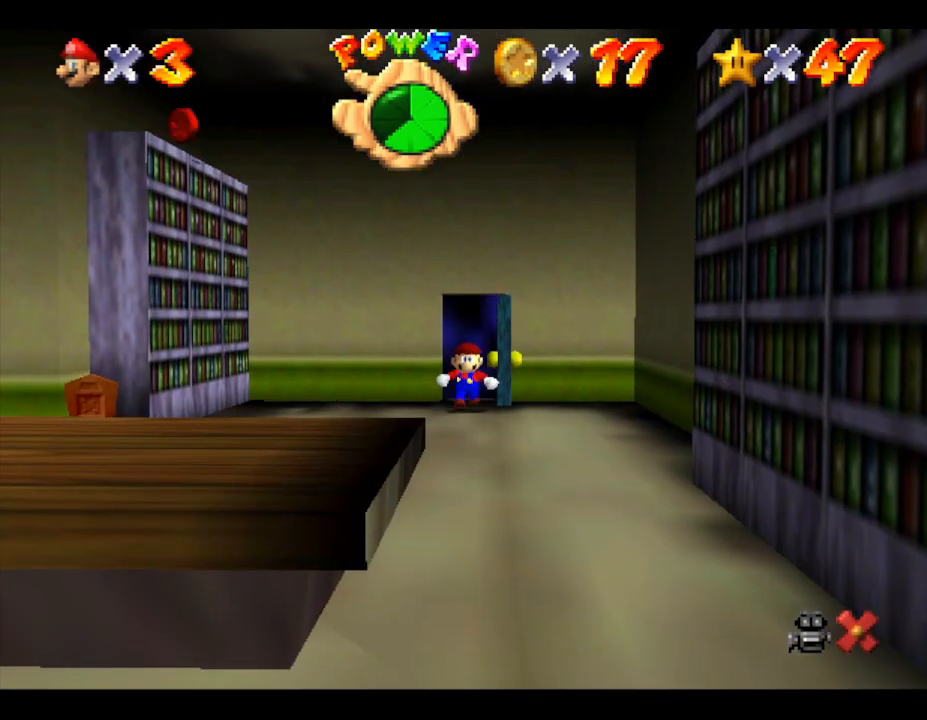
{"buttons": [], "left_stick": "down", "events": [[200, "left_stick", "down"]]}
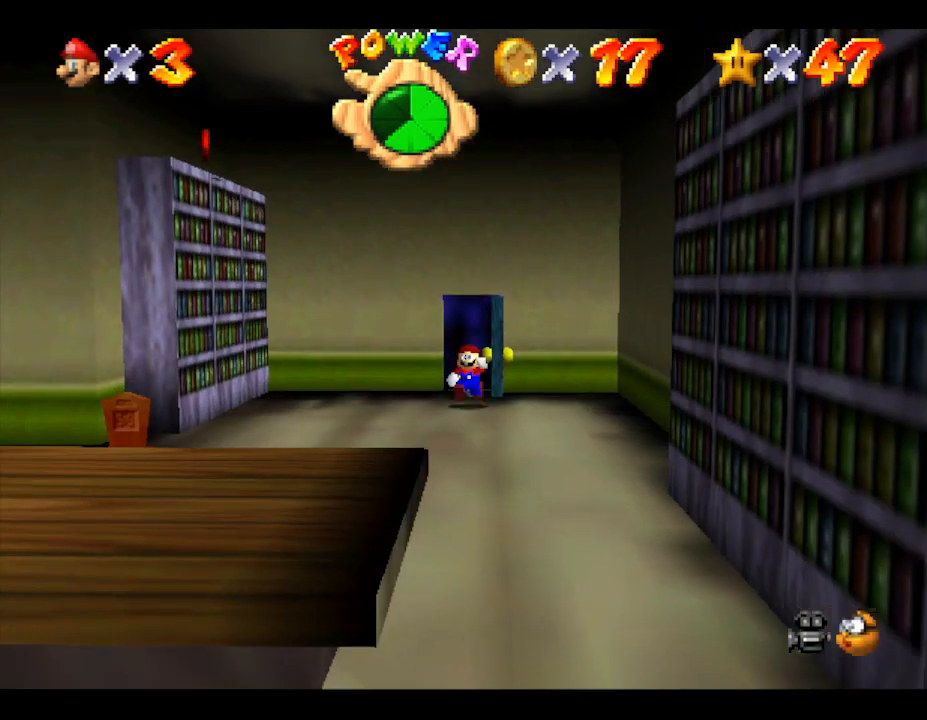
{"buttons": [], "left_stick": "down", "events": []}